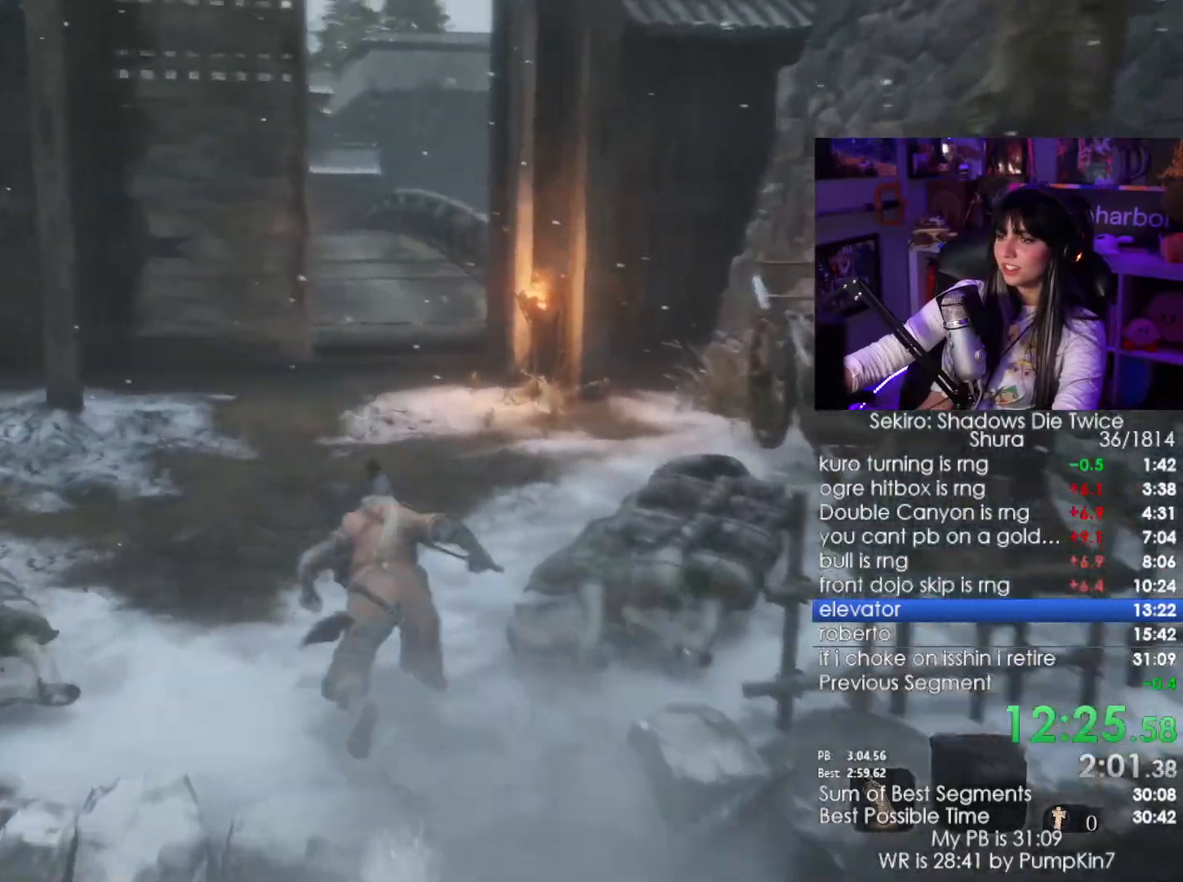
Gameplay with keyboard and mouse; each line is a JSON object with the keys and mouse buttons held at the frame after it. "events" lists presses ("down") and releases ("up") of "1", "2", "3", "4", "5", "a", "alt", "c", "caps_lock", "ctrl", "d", "e", "f", "g", "q", "r", "s", "shift", "space", "t", "tab", "v", "w", "x", "z", "mouse_left", "mouse_wheel" and "mouse_right" between this image and that frame as [ms after this image, input, new state], when the widget could be followed in between. "mouse_left", "mouse_wheel", "mouse_right" = the "left", "wheel", "right" buttons of the "mouse" list. No other keys are recorded. "wheel" means that the mouse wheel is clicked or scrolled. Not read: mouse_move.
{"keys": ["shift", "w"], "mouse": [], "events": []}
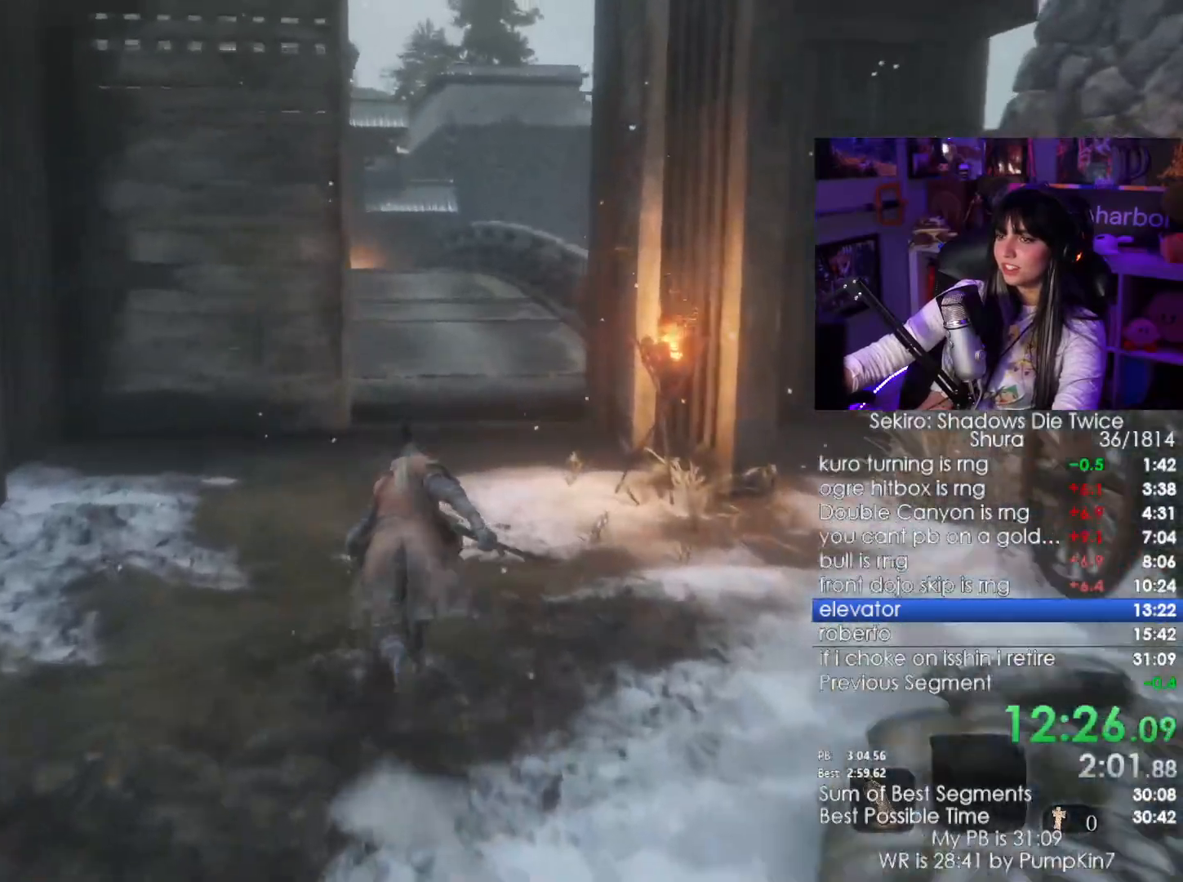
{"keys": ["shift", "w"], "mouse": [], "events": []}
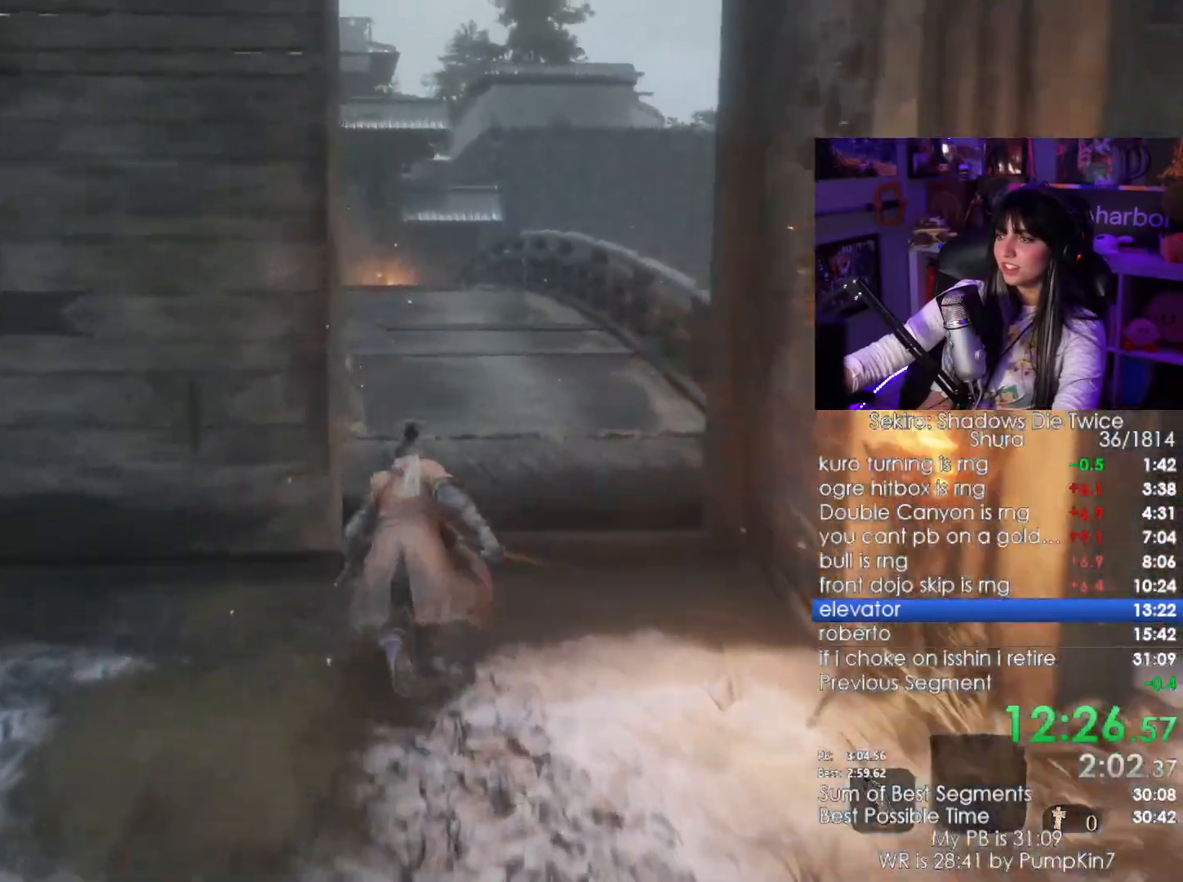
{"keys": ["shift", "w"], "mouse": [], "events": []}
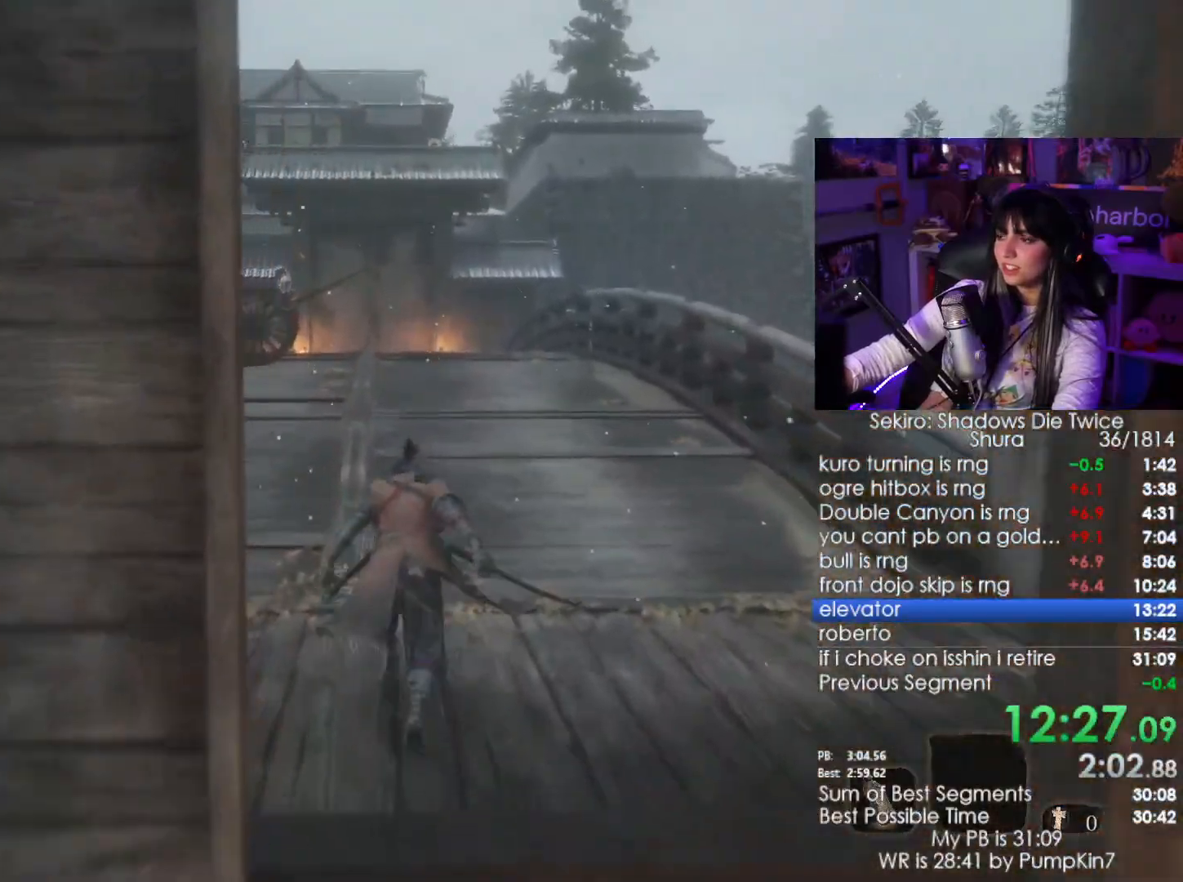
{"keys": ["shift", "w"], "mouse": [], "events": []}
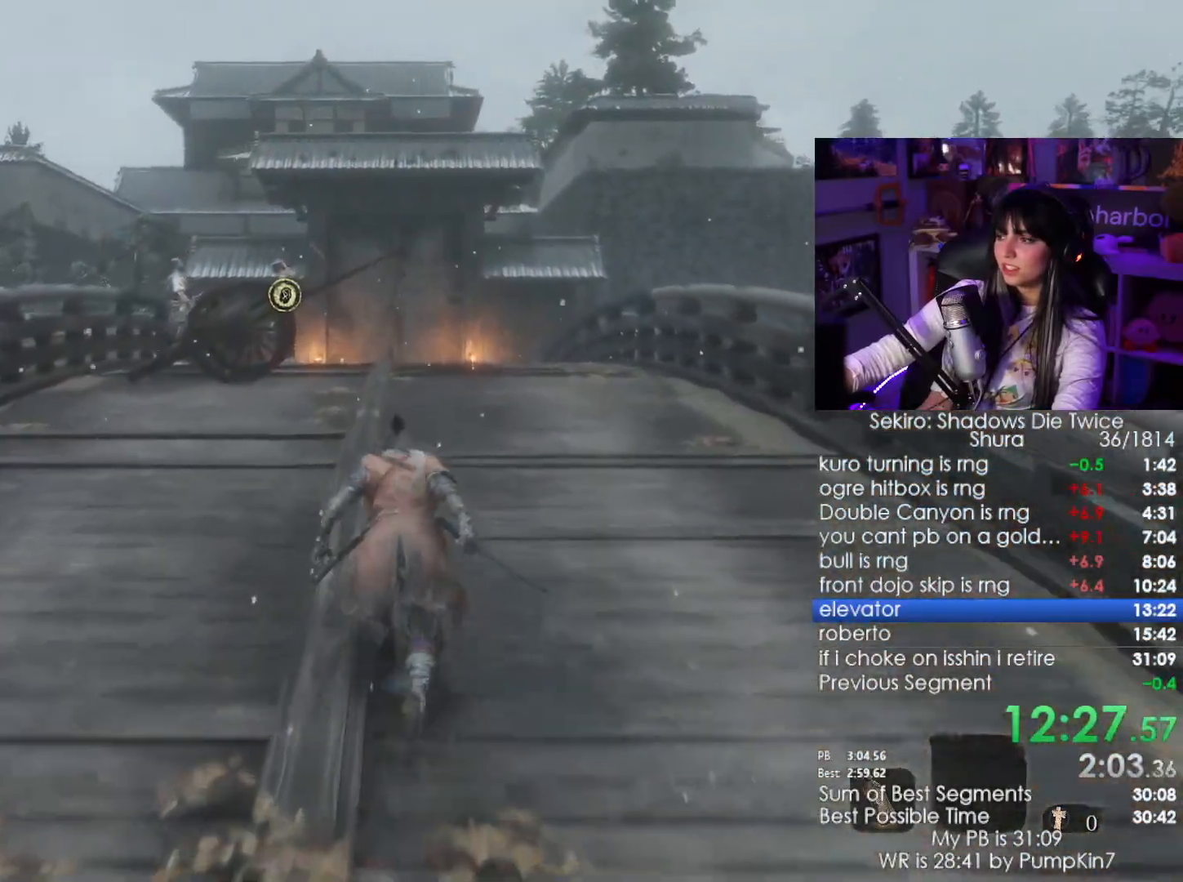
{"keys": ["shift", "w"], "mouse": [], "events": []}
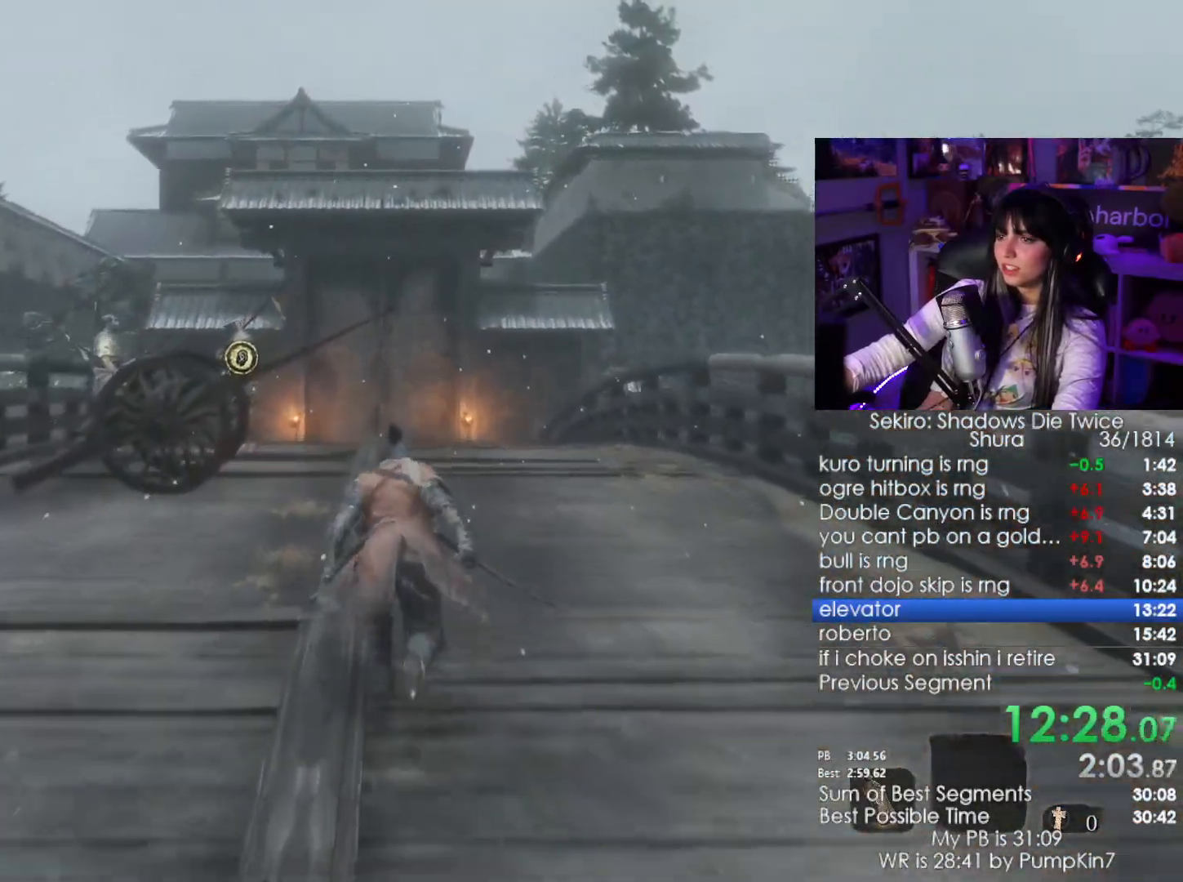
{"keys": ["shift", "w"], "mouse": [], "events": []}
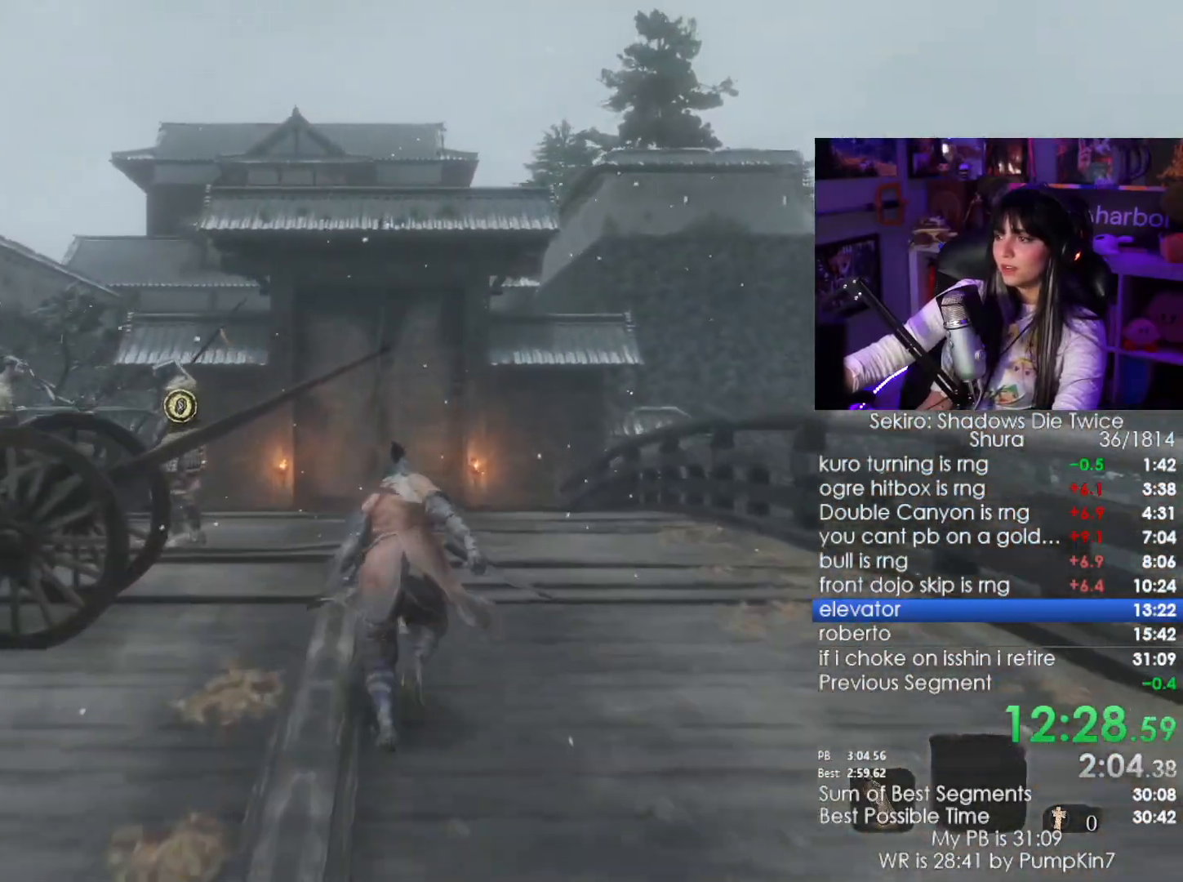
{"keys": ["shift", "w"], "mouse": [], "events": []}
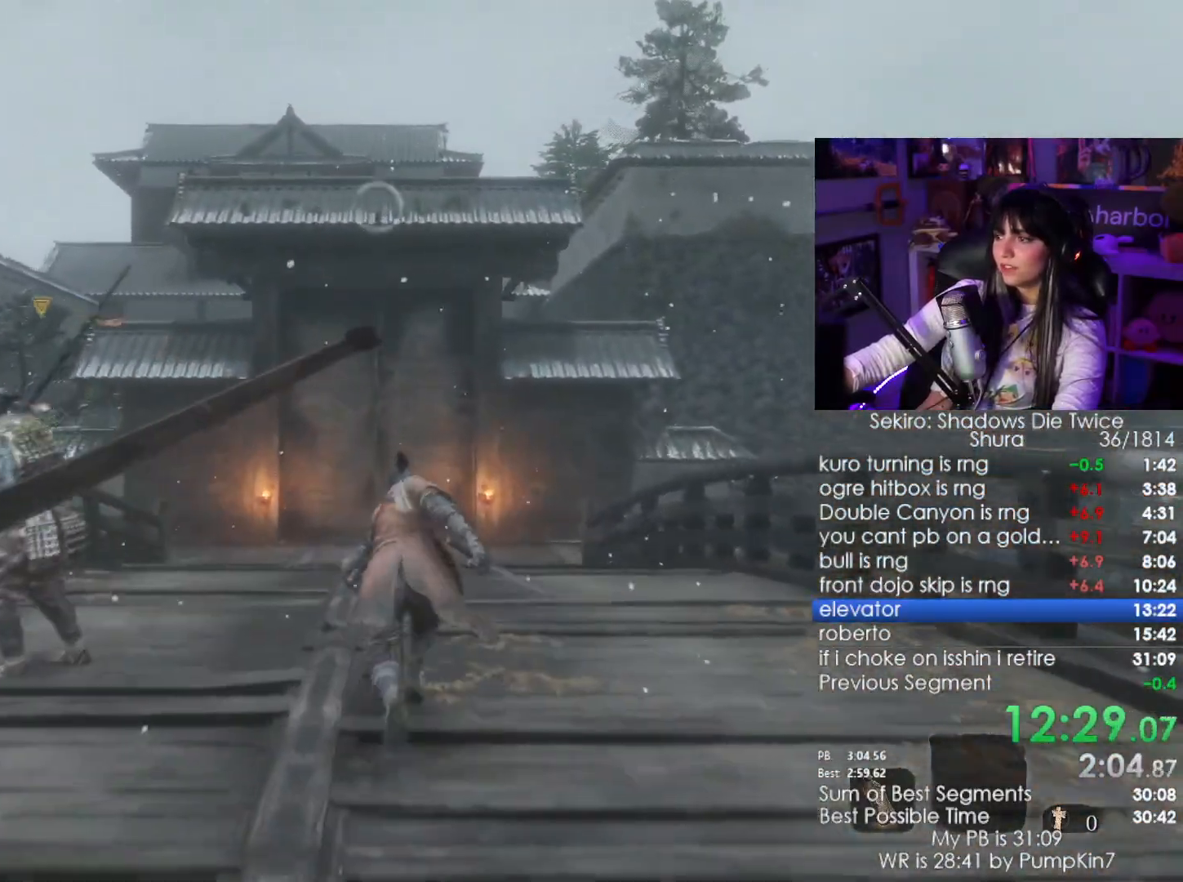
{"keys": ["shift", "w"], "mouse": [], "events": []}
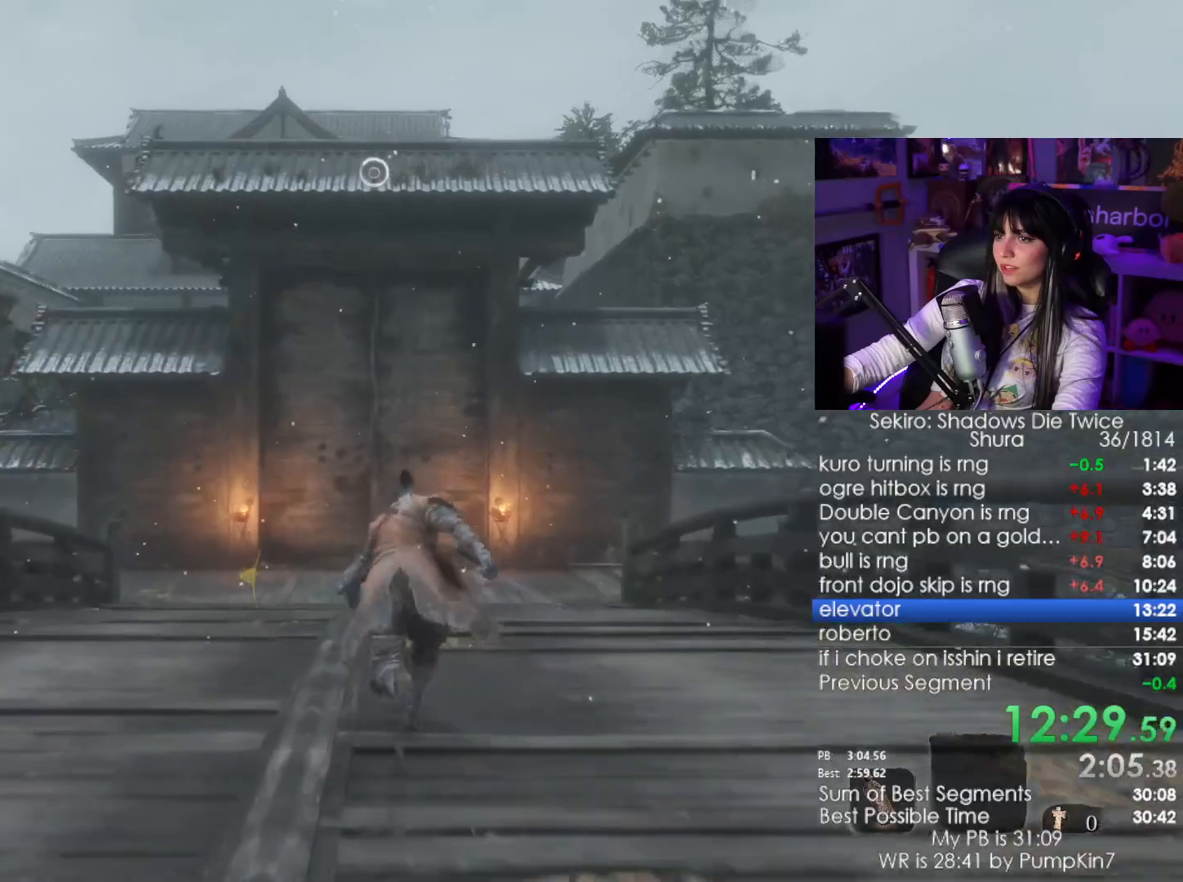
{"keys": ["w"], "mouse": [], "events": [[367, "space", "down"], [467, "shift", "up"], [467, "space", "up"]]}
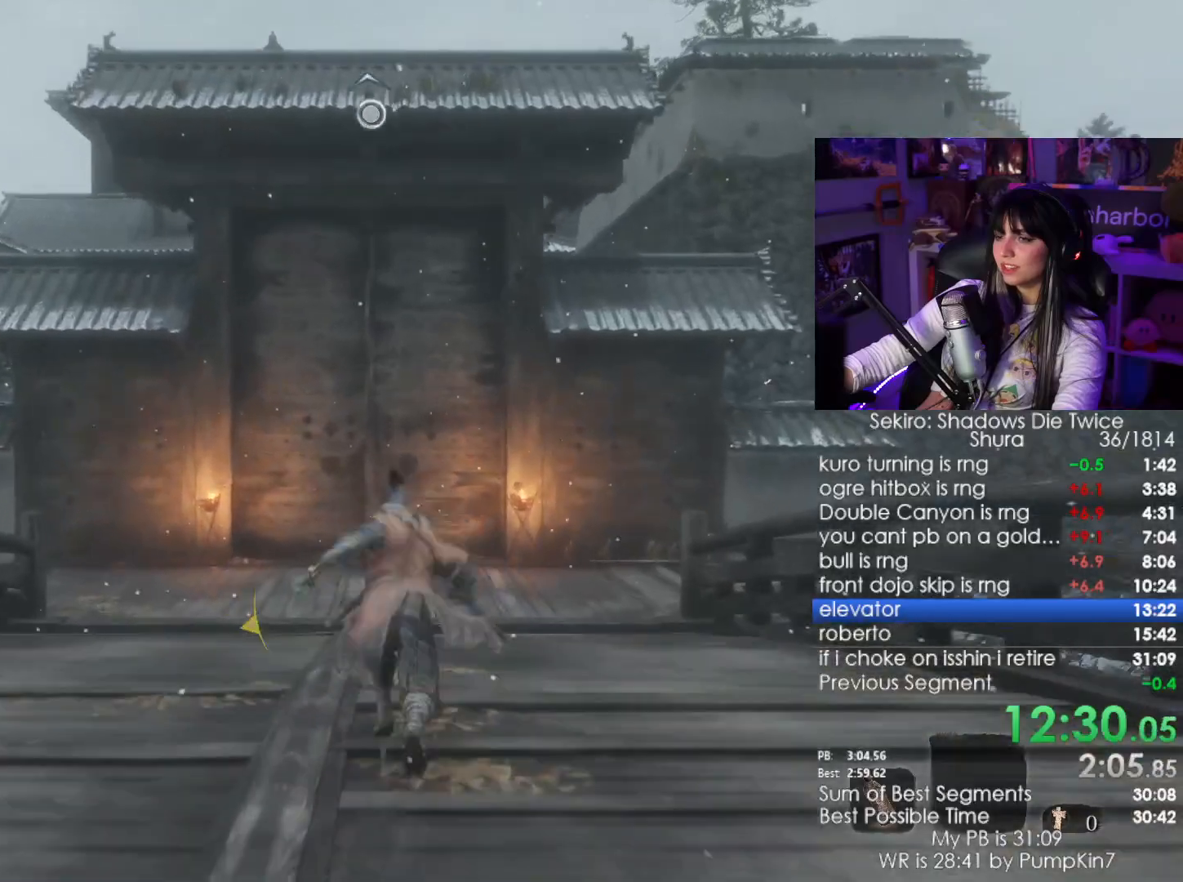
{"keys": ["w"], "mouse": [], "events": []}
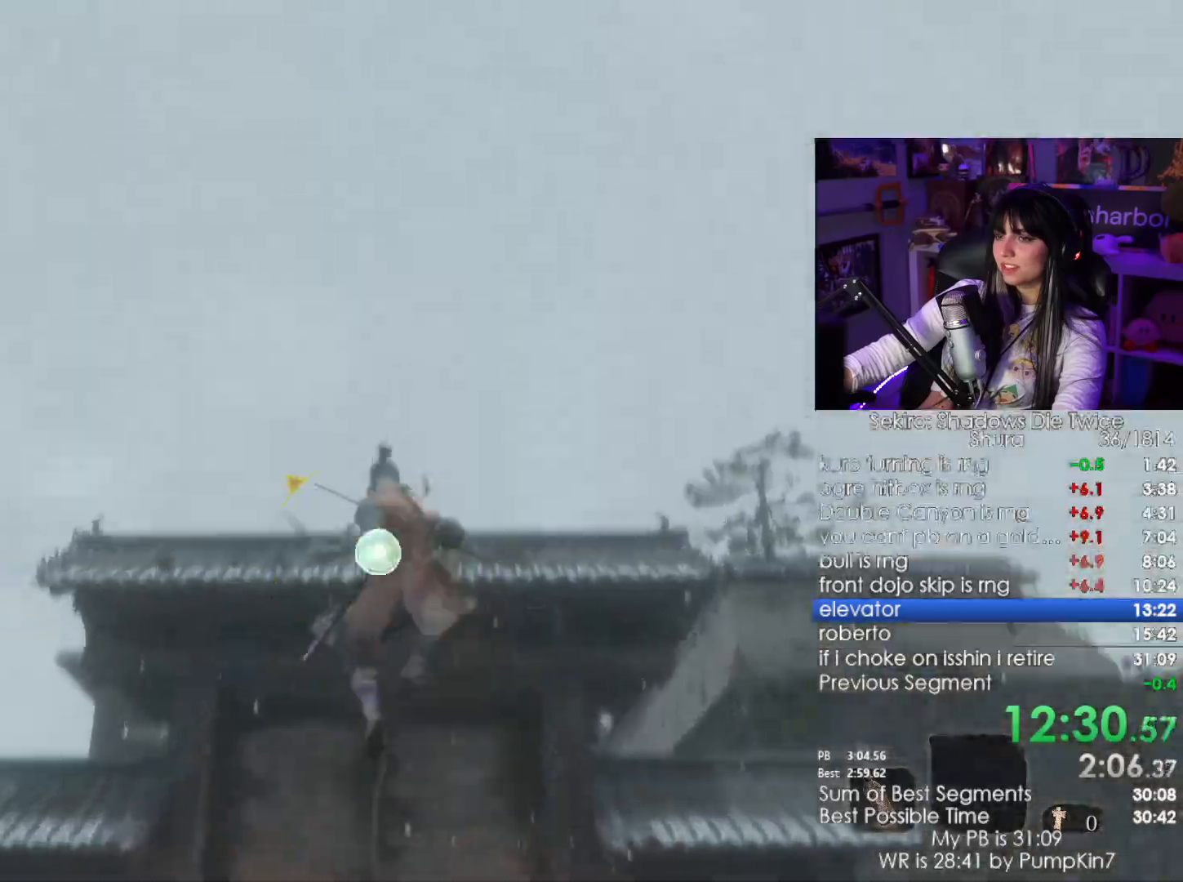
{"keys": [], "mouse": []}
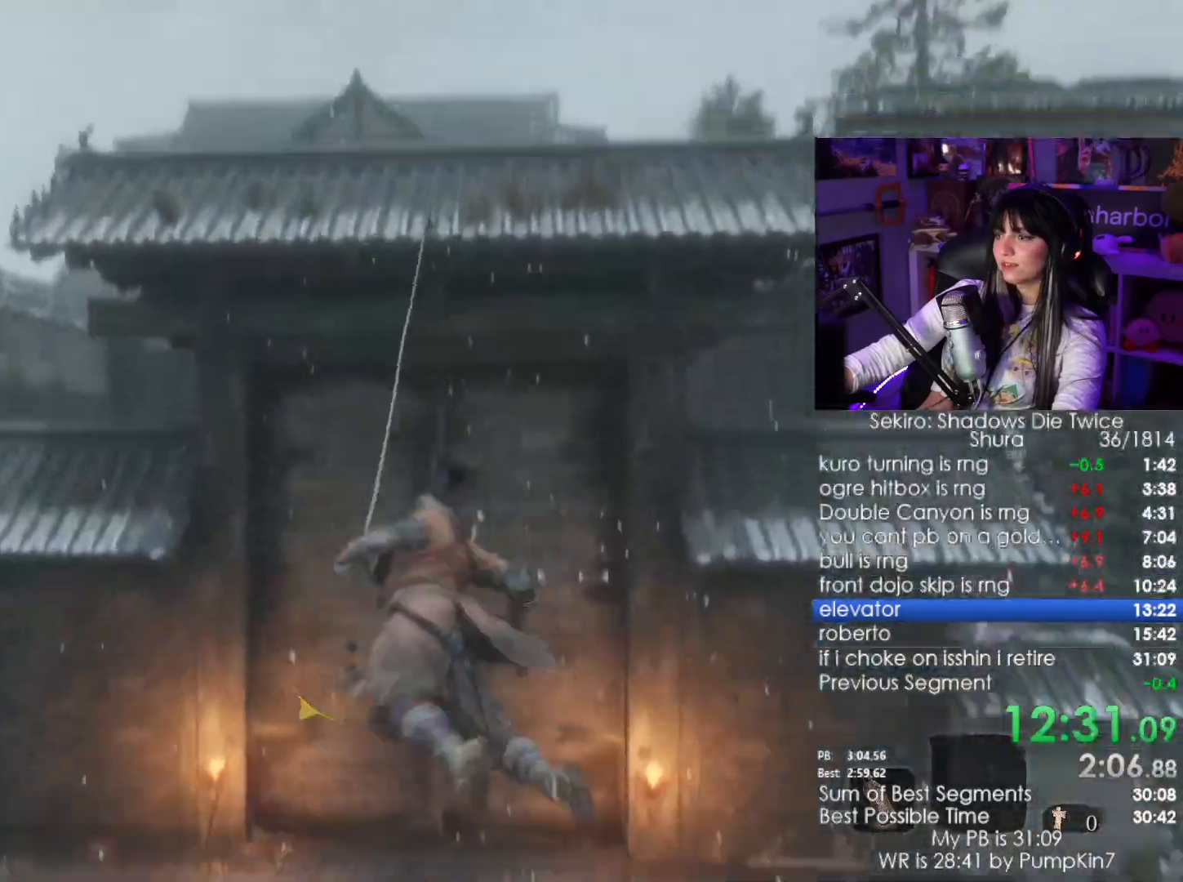
{"keys": ["shift", "w"], "mouse": [], "events": [[150, "w", "down"], [184, "shift", "down"]]}
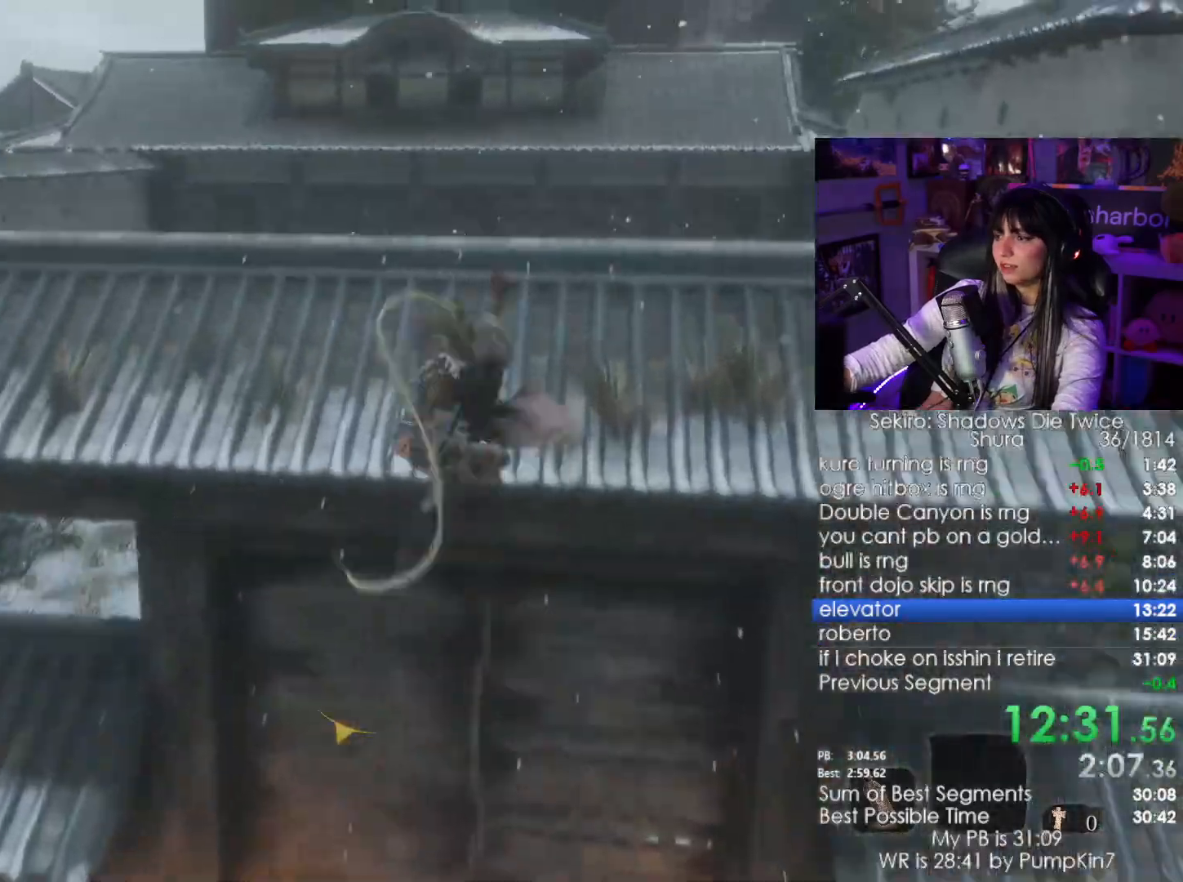
{"keys": ["d", "shift", "w"], "mouse": []}
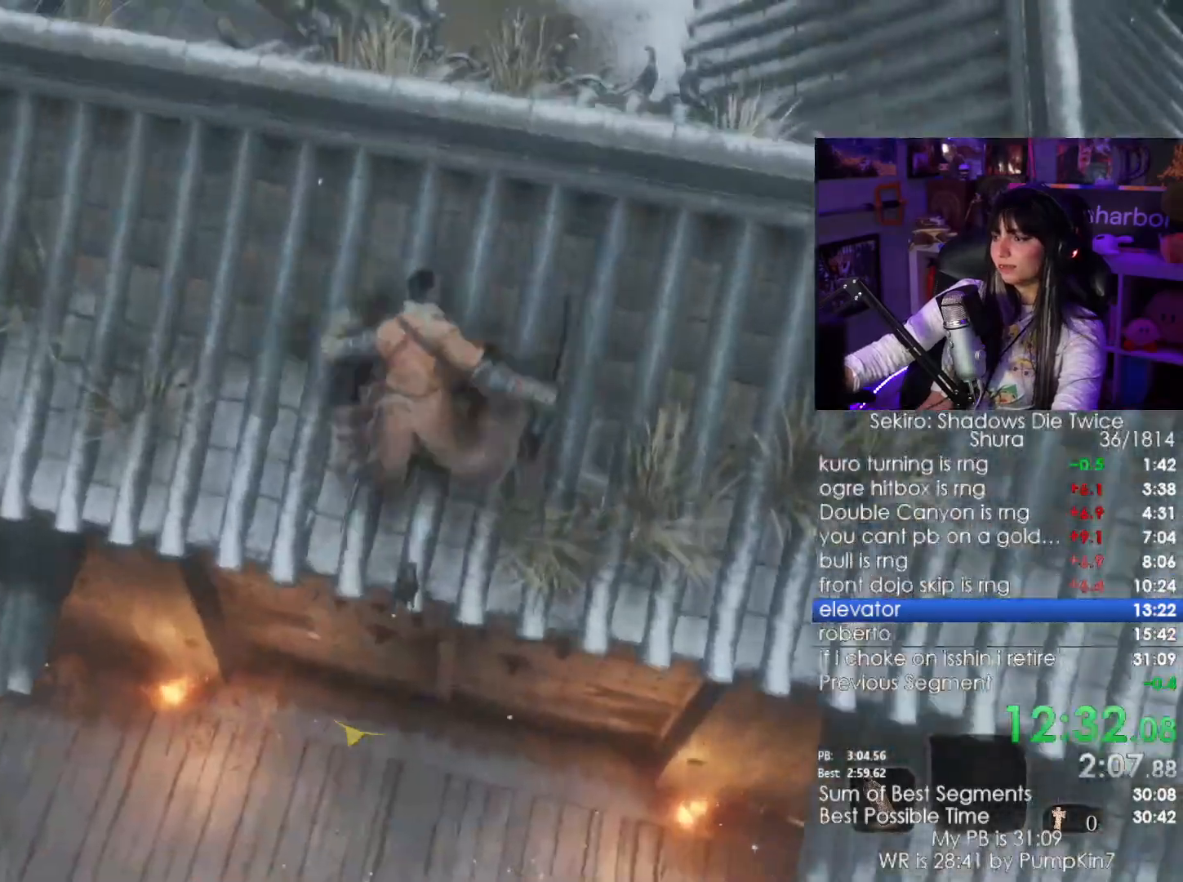
{"keys": ["shift", "w"], "mouse": [], "events": [[84, "d", "up"]]}
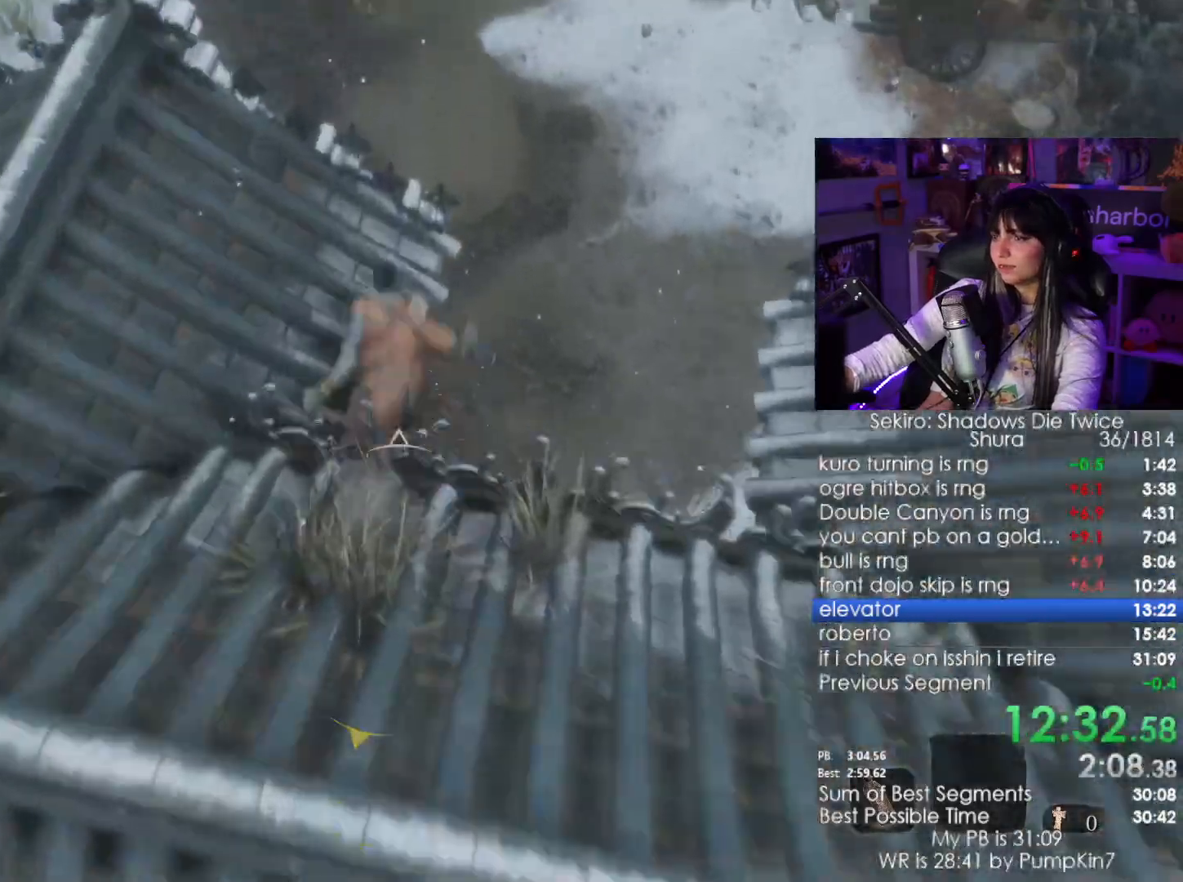
{"keys": ["shift", "w"], "mouse": []}
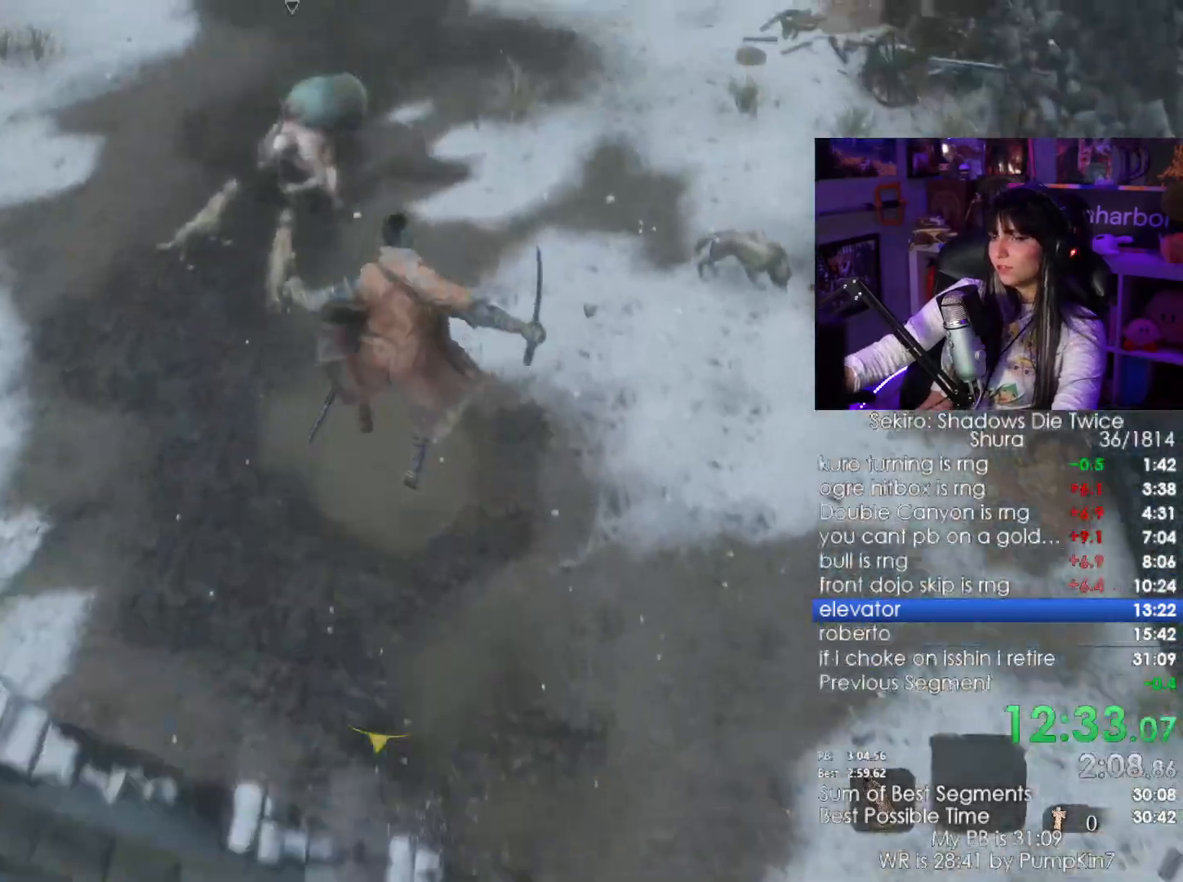
{"keys": ["shift", "w"], "mouse": [], "events": []}
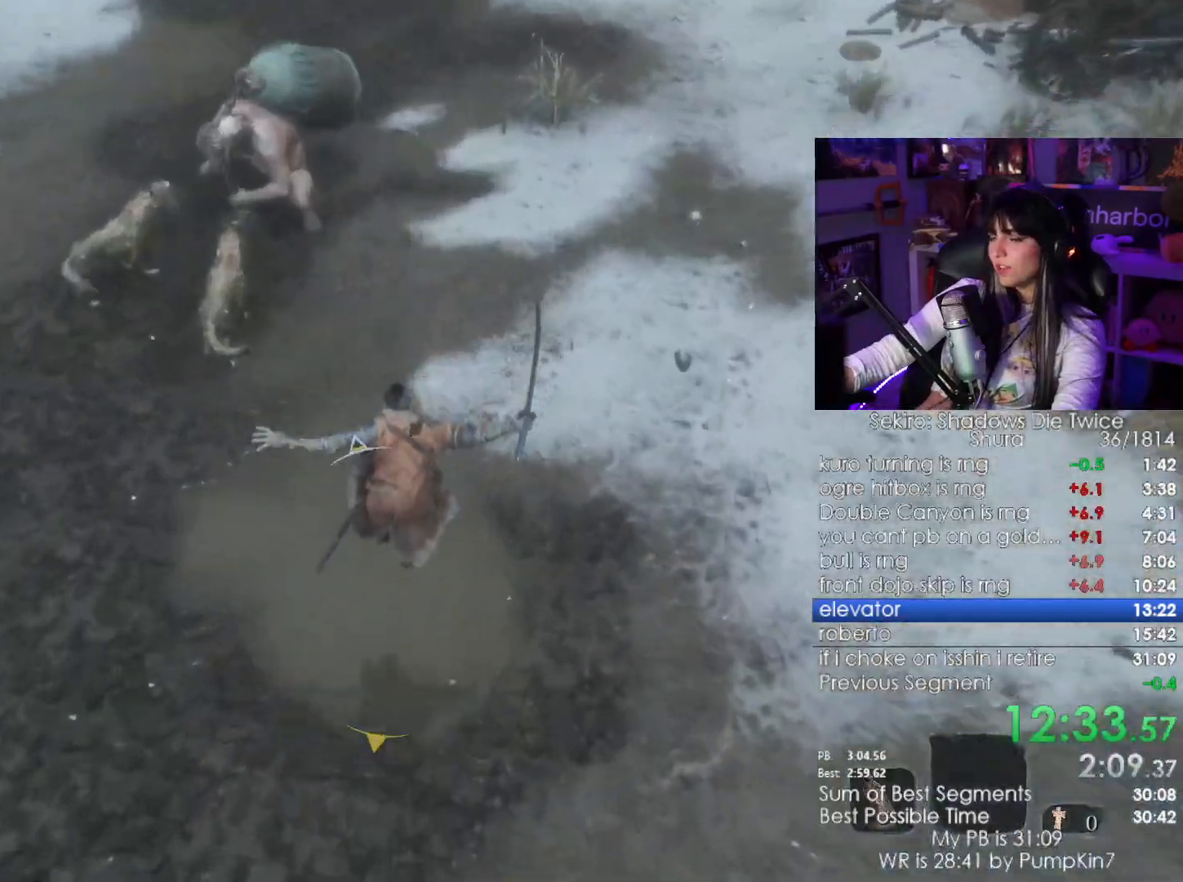
{"keys": ["shift", "w"], "mouse": [], "events": []}
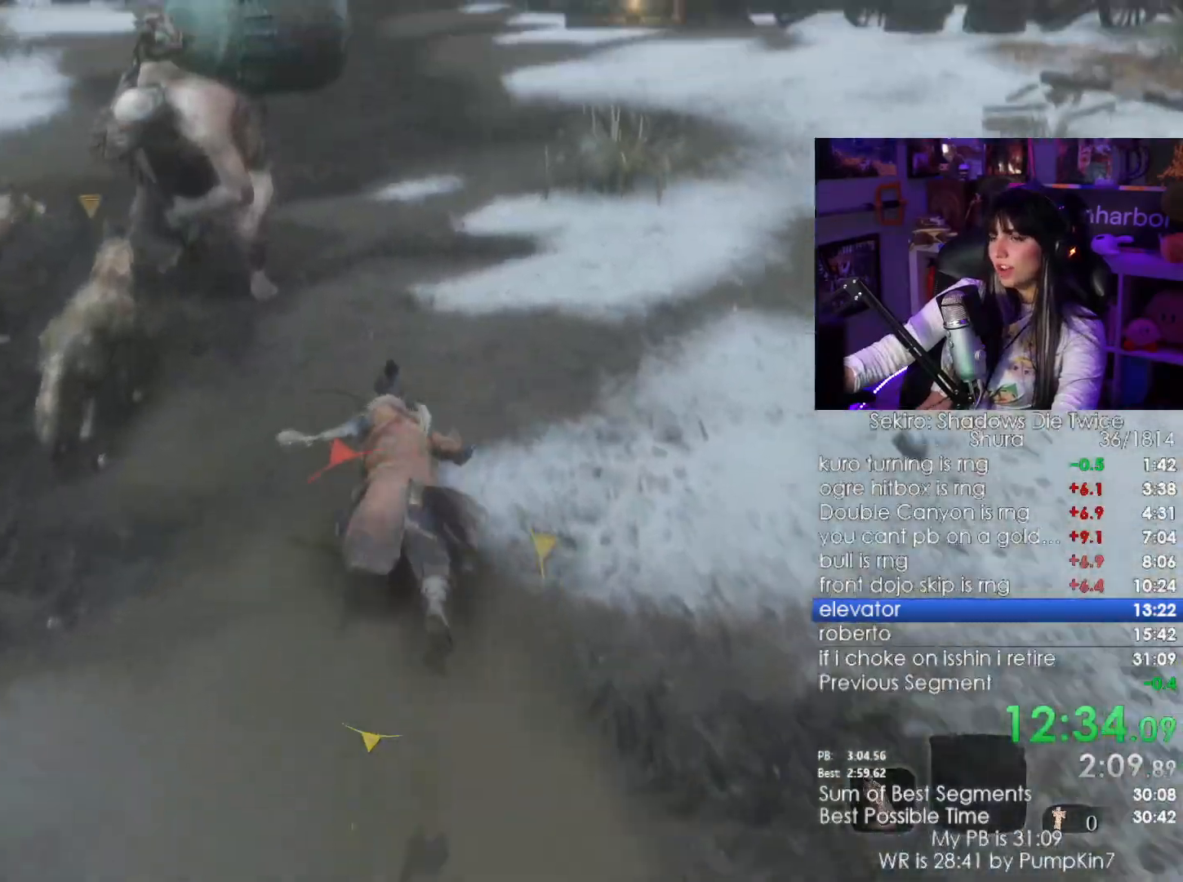
{"keys": ["shift", "w"], "mouse": []}
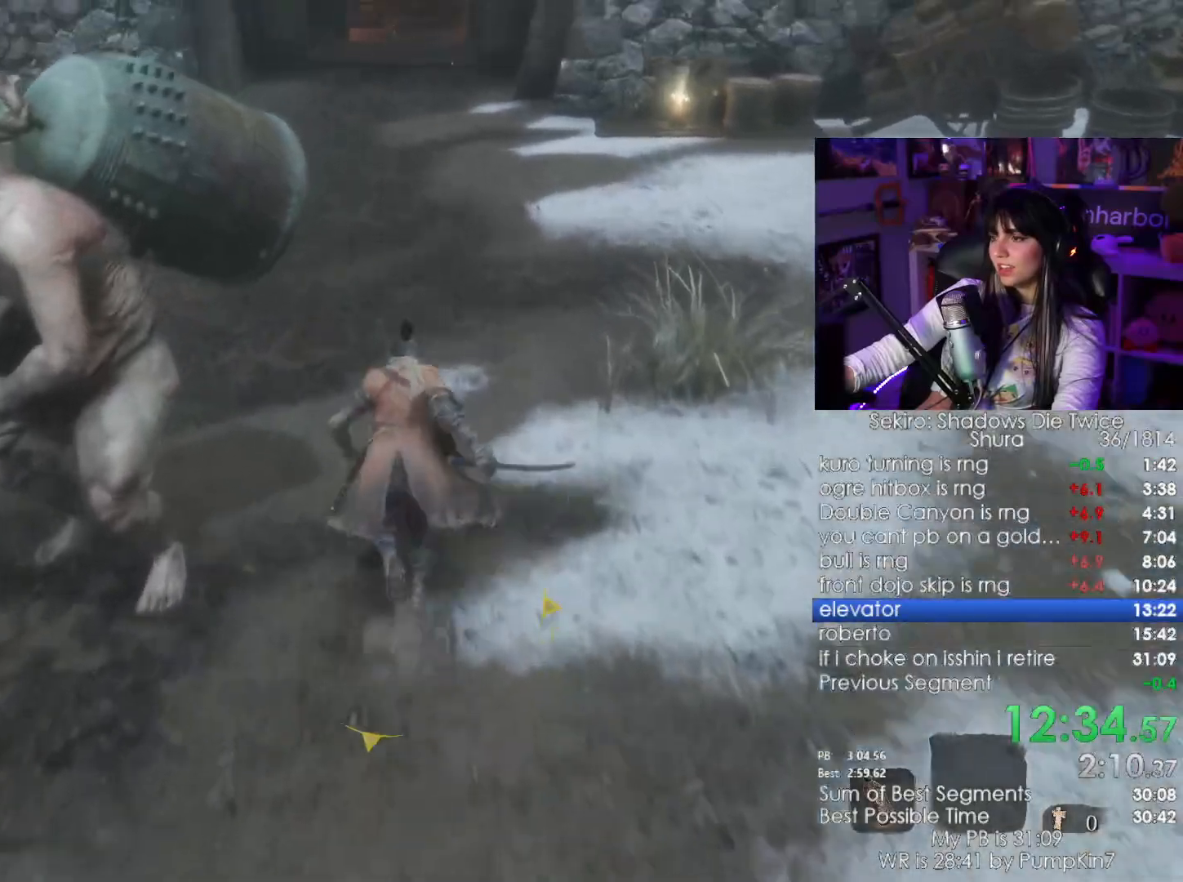
{"keys": ["shift", "w"], "mouse": [], "events": []}
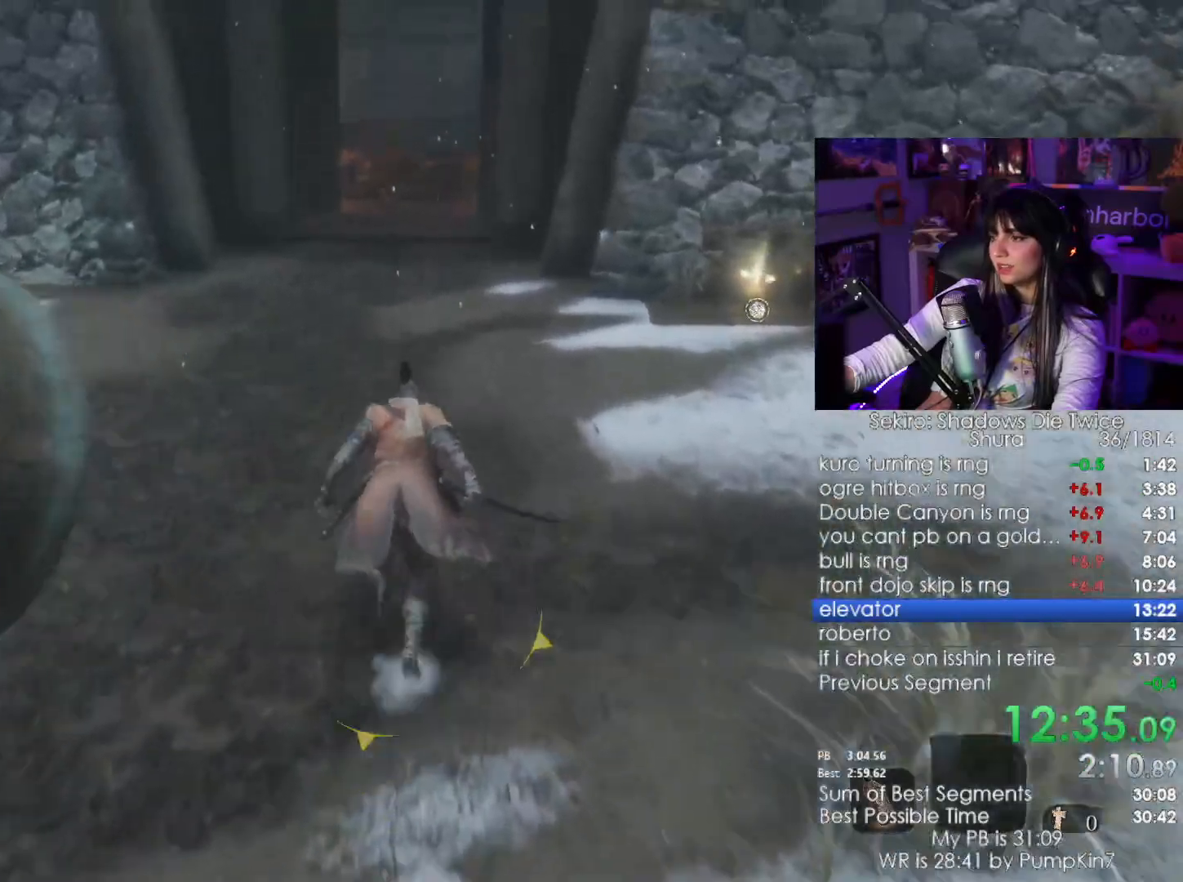
{"keys": ["shift", "w"], "mouse": [], "events": []}
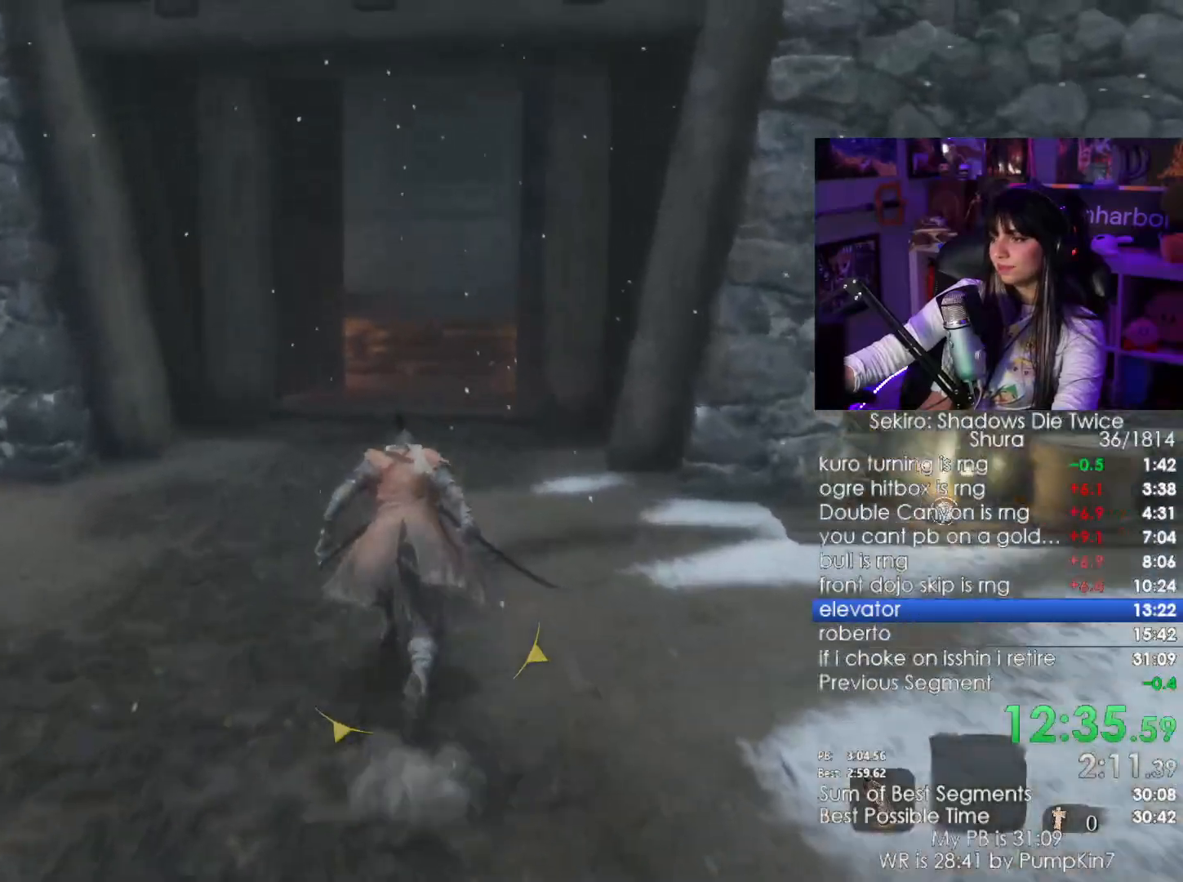
{"keys": ["shift", "w"], "mouse": [], "events": []}
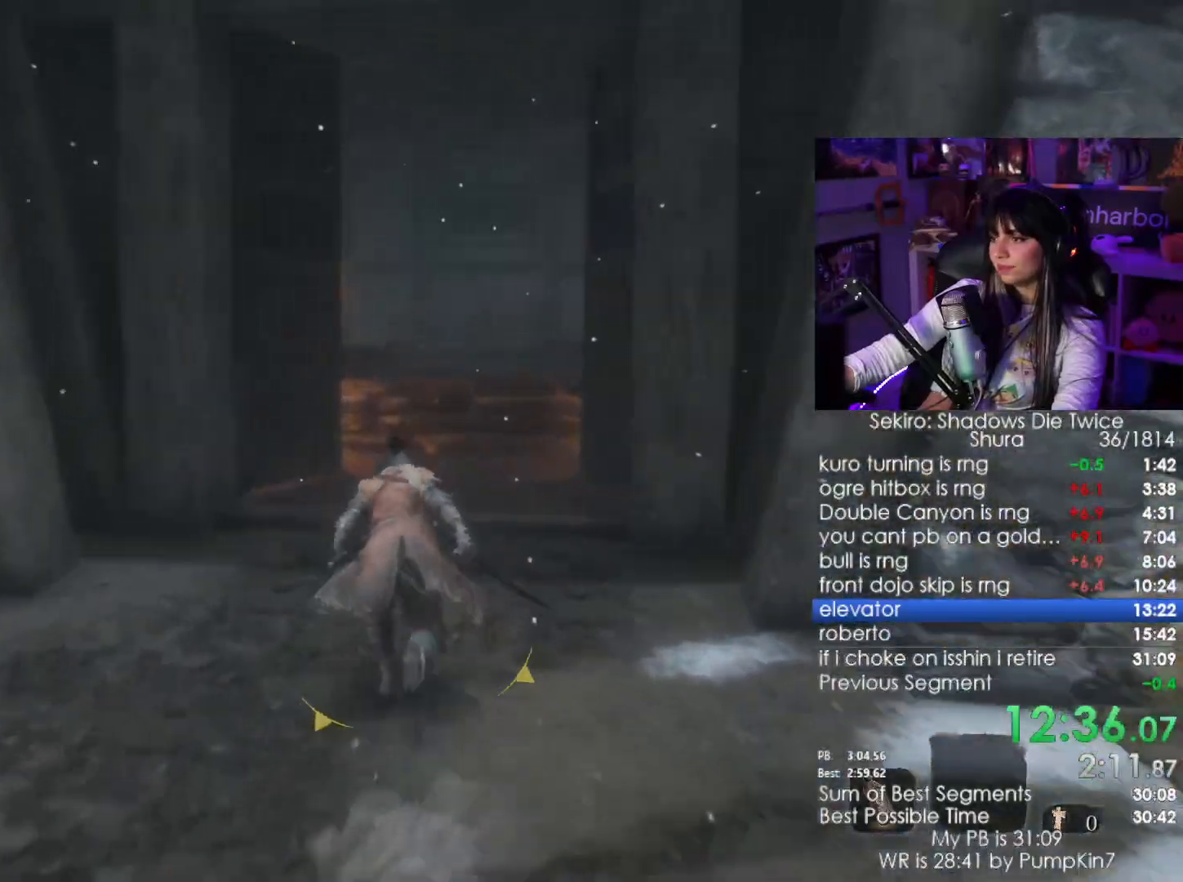
{"keys": ["shift", "w"], "mouse": [], "events": []}
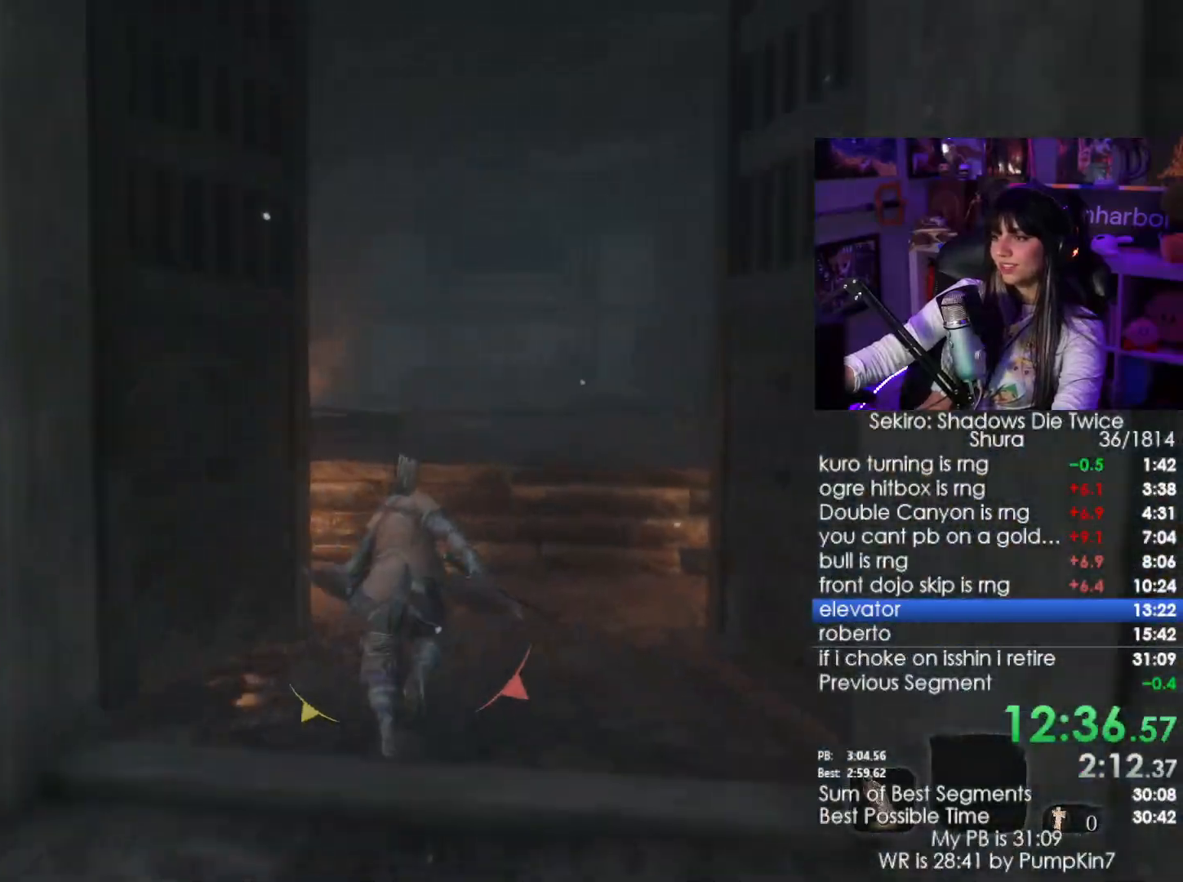
{"keys": ["shift", "w"], "mouse": [], "events": []}
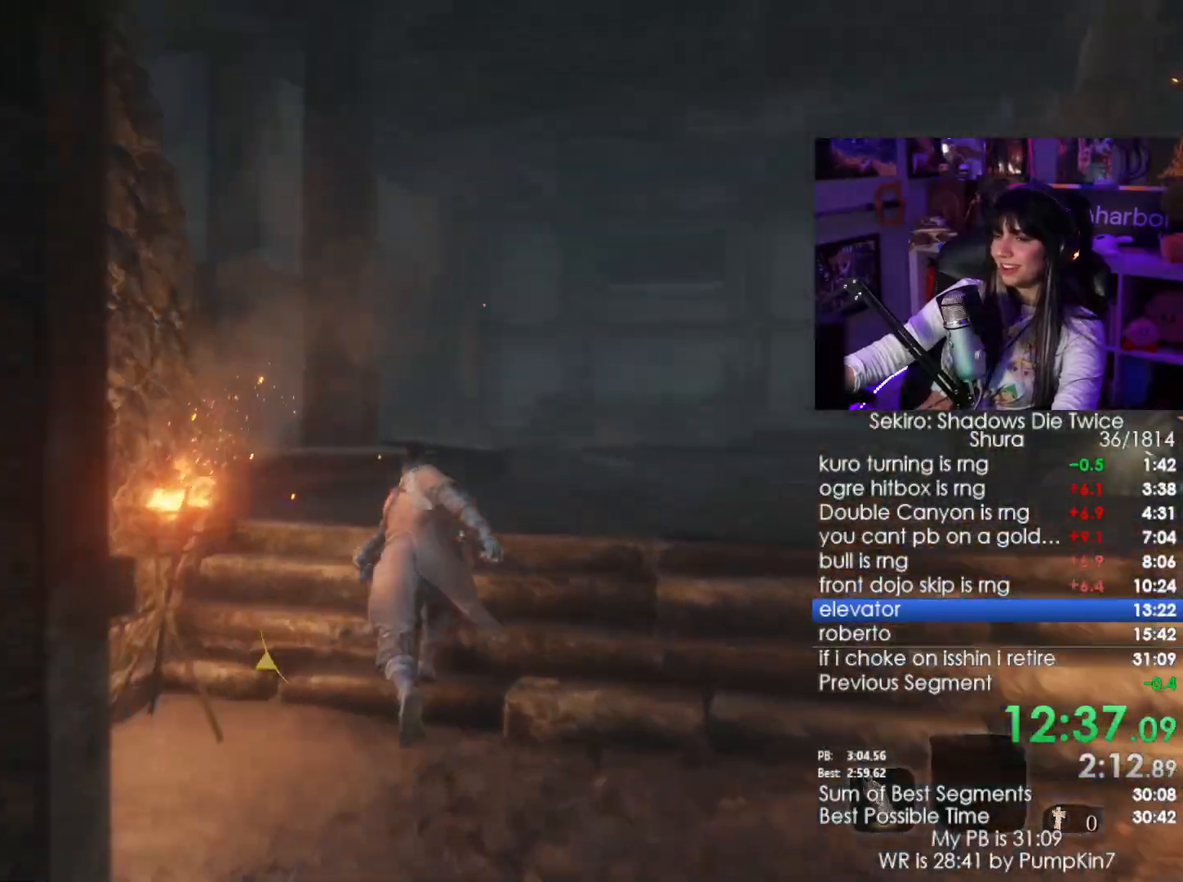
{"keys": ["shift", "w"], "mouse": [], "events": []}
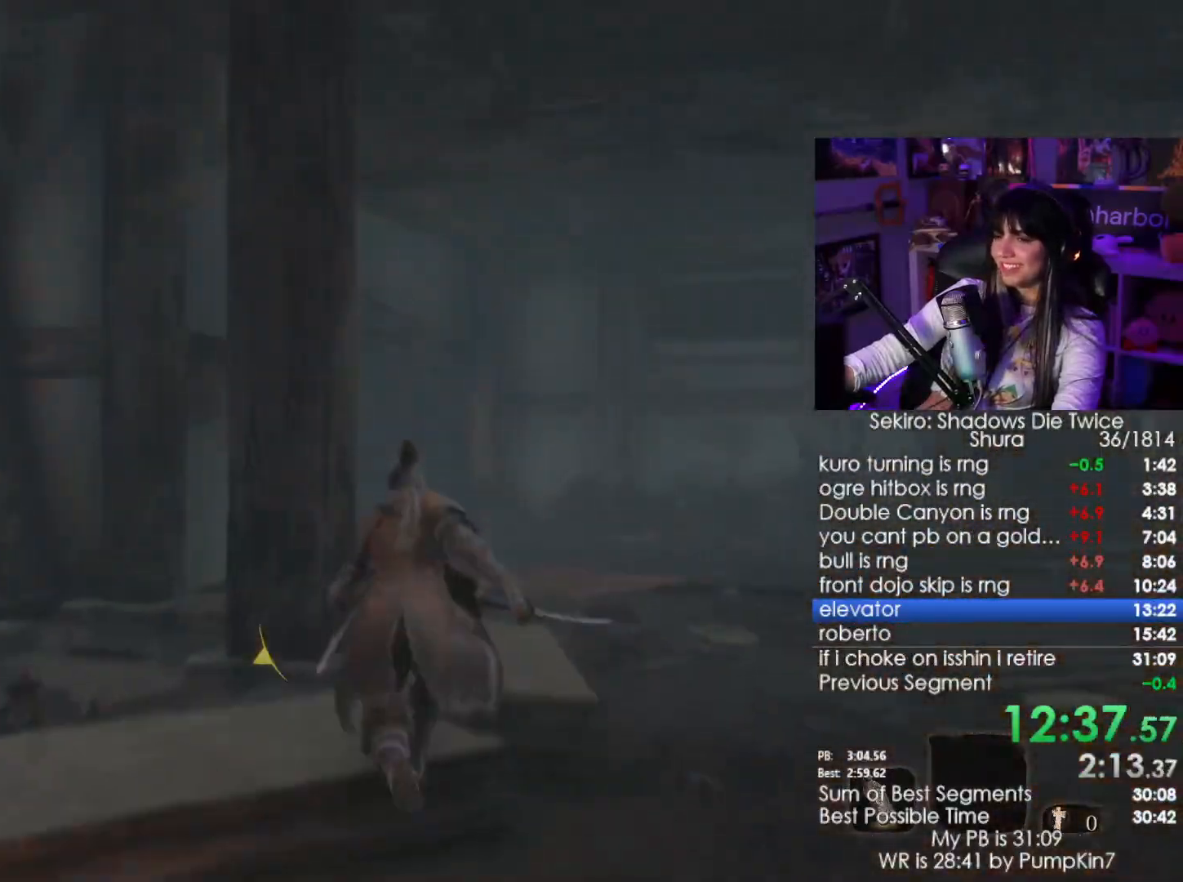
{"keys": ["shift", "w"], "mouse": [], "events": []}
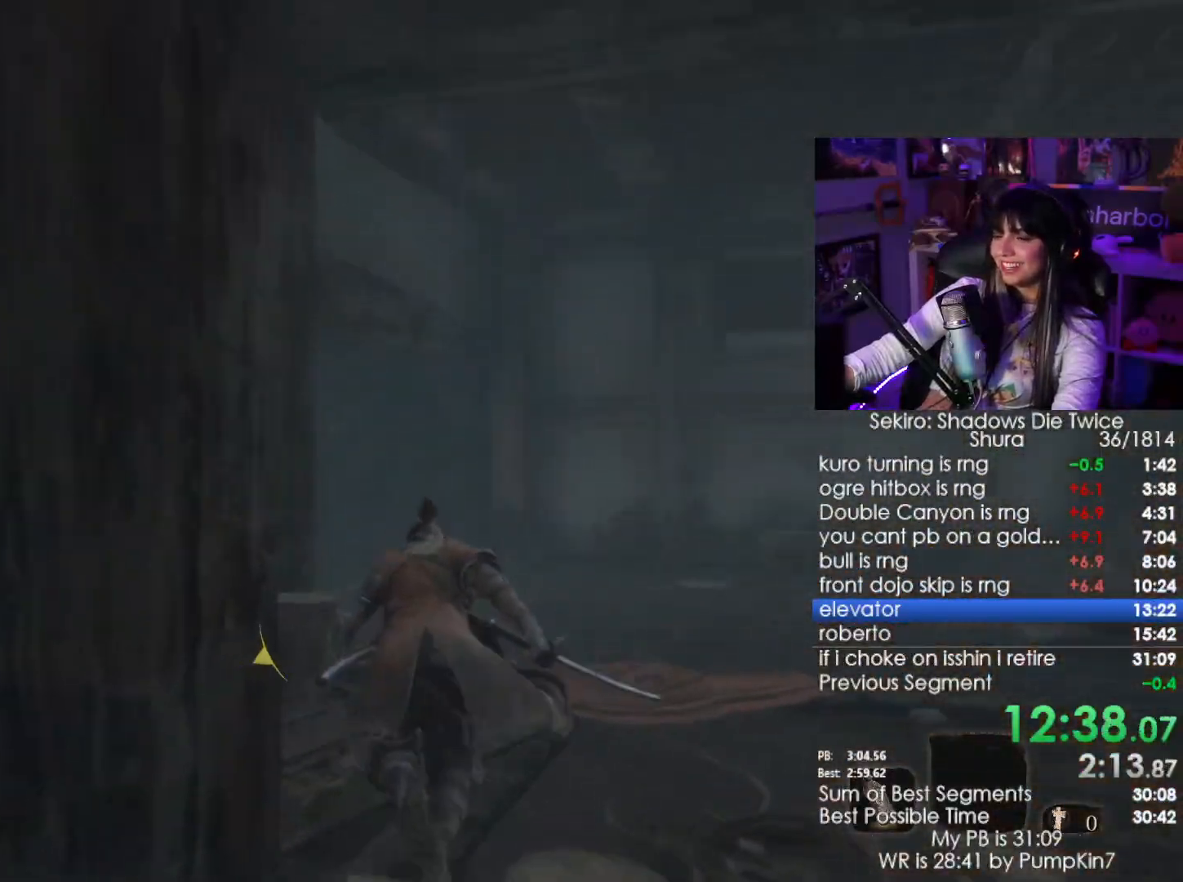
{"keys": ["shift", "w"], "mouse": [], "events": []}
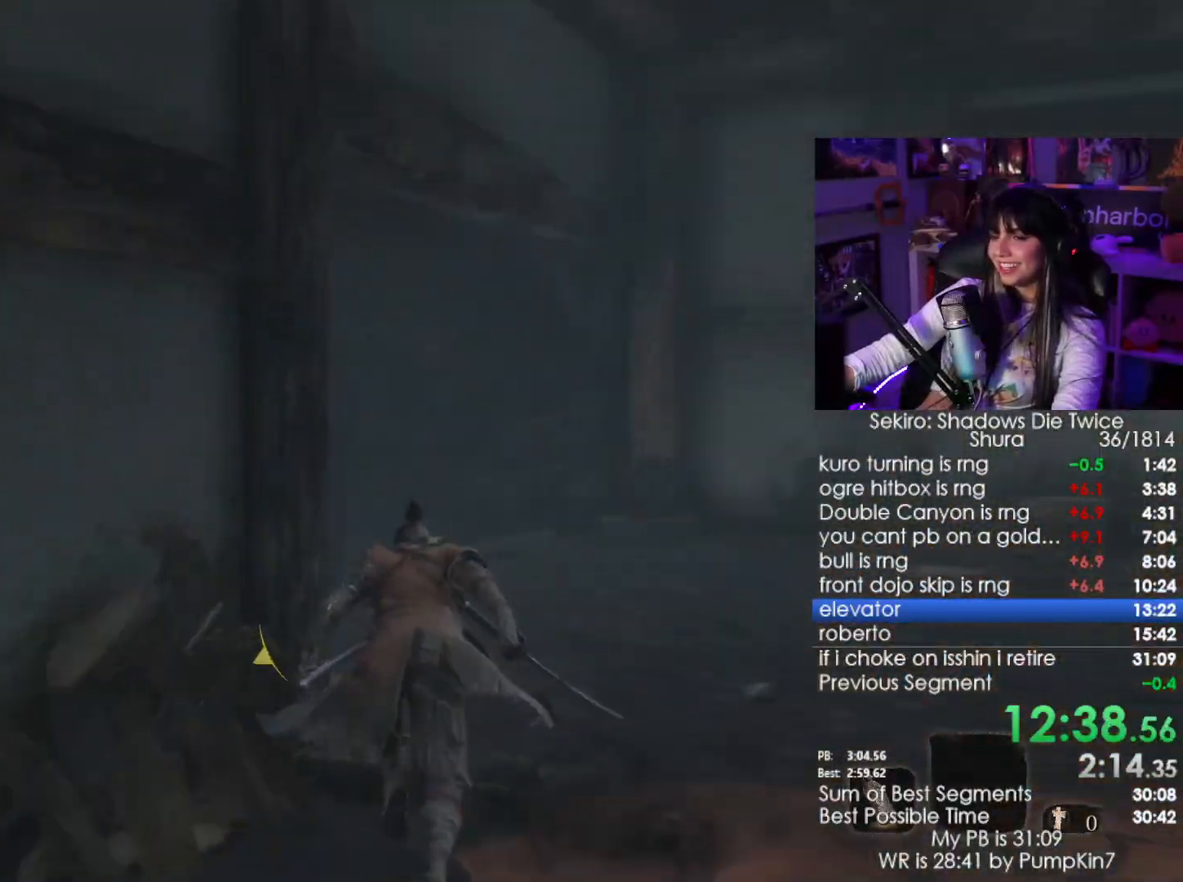
{"keys": ["shift", "w"], "mouse": [], "events": []}